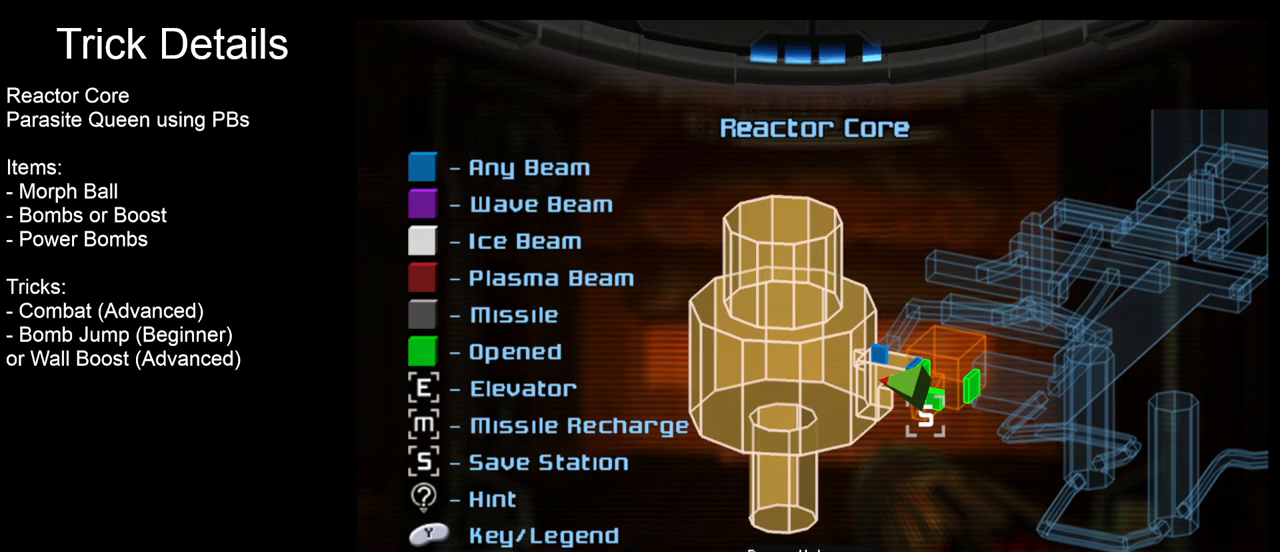
Gameplay with a controller (Nintendo layout); each line is a JSON object with the inputs held at the frame after it. "events" lists button and stick changes between this image and that frame as [ms after this image, input, new state], when the widget could be followed in between. Not read: L3 R3 right_stick.
{"buttons": [], "left_stick": "center", "events": []}
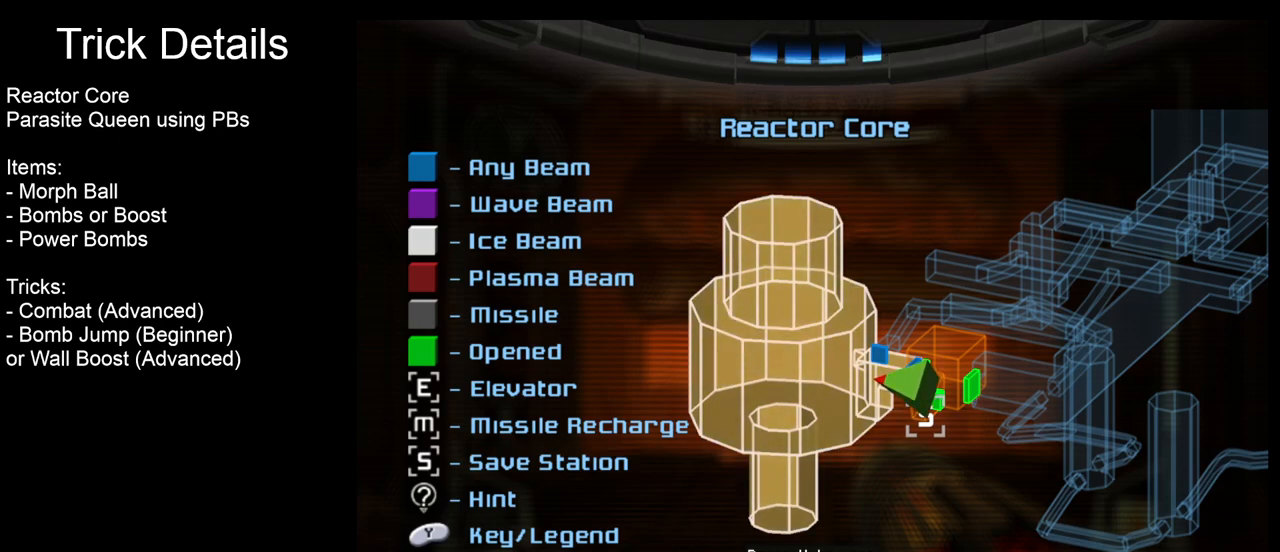
{"buttons": [], "left_stick": "center", "events": []}
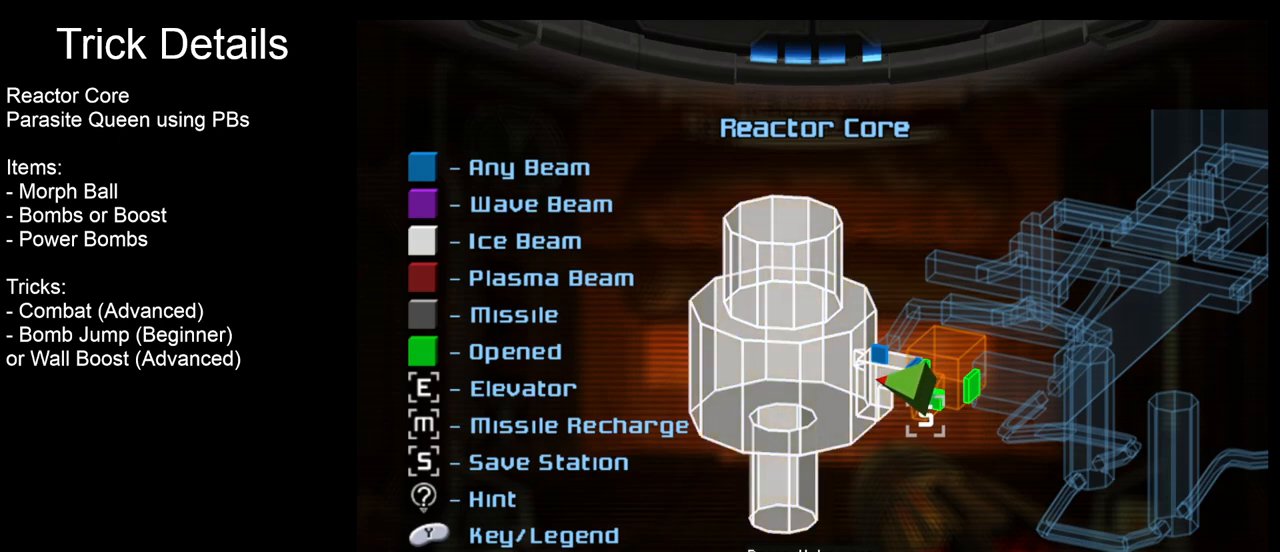
{"buttons": [], "left_stick": "center", "events": []}
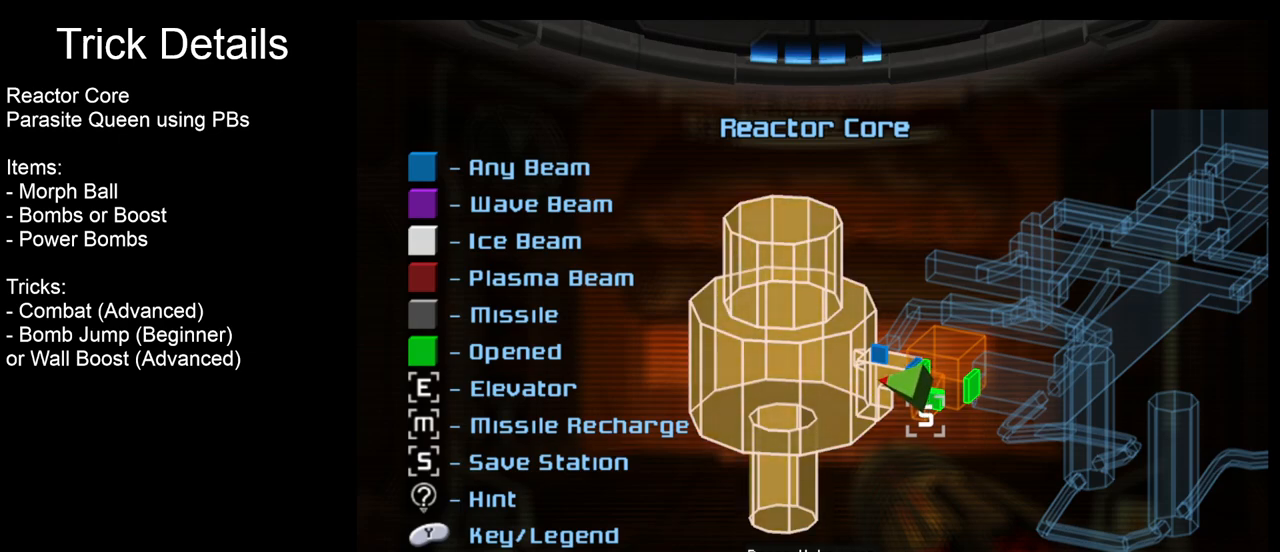
{"buttons": [], "left_stick": "center", "events": []}
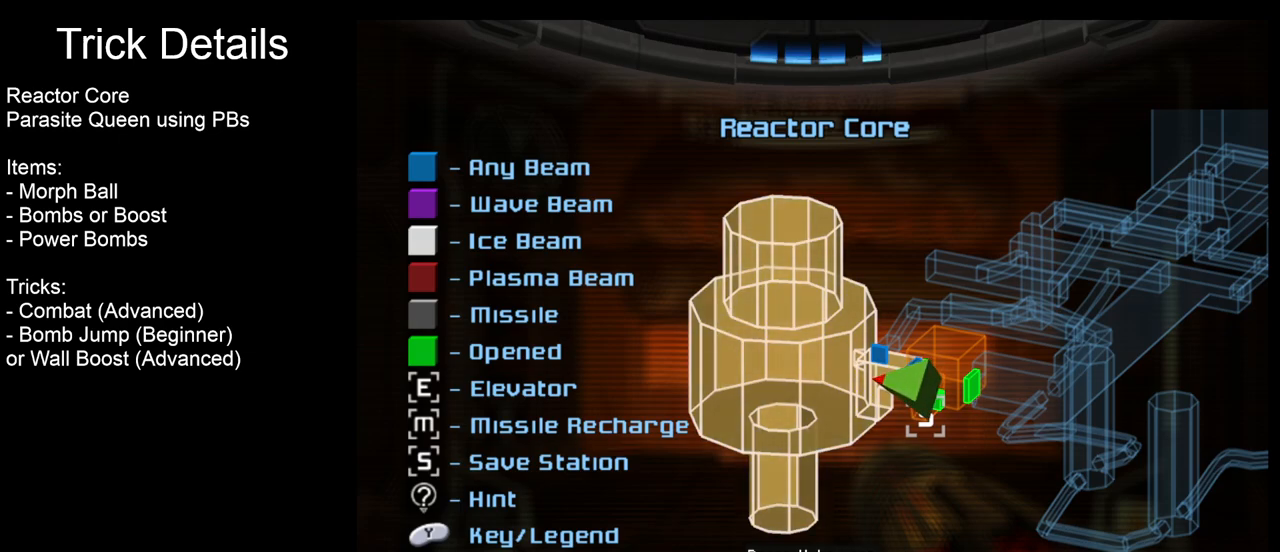
{"buttons": ["B"], "left_stick": "center", "events": [[433, "B", "down"]]}
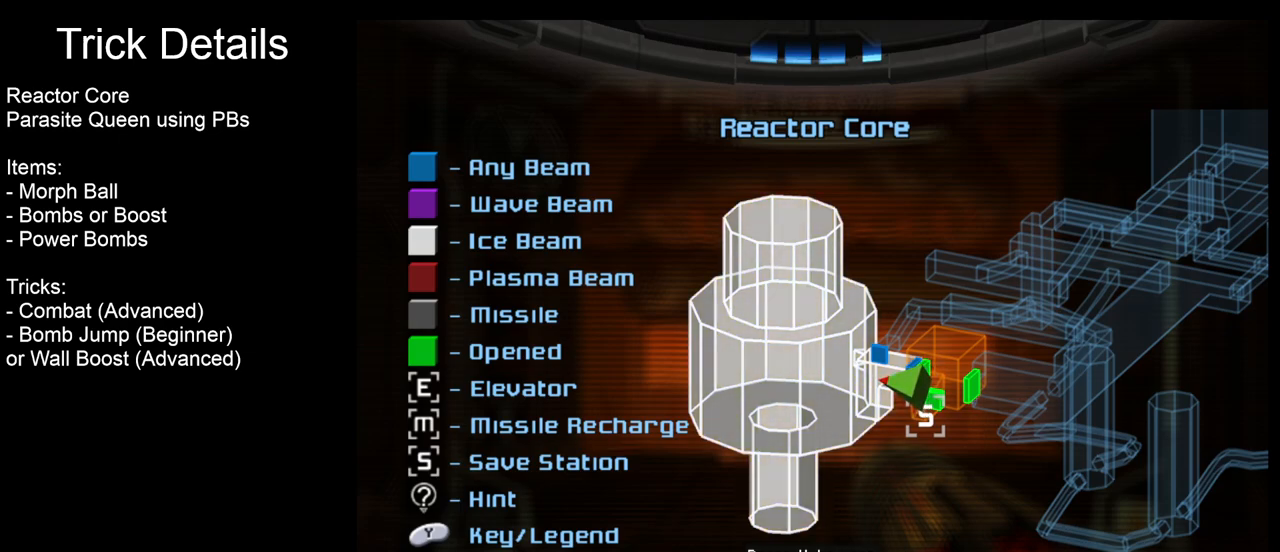
{"buttons": [], "left_stick": "center", "events": [[33, "B", "up"]]}
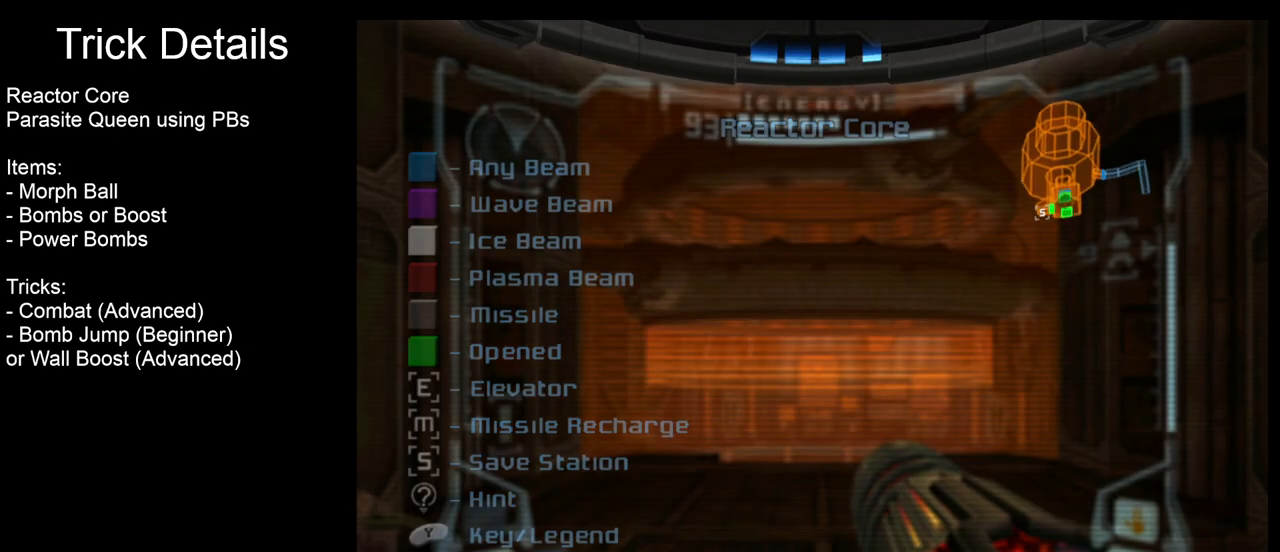
{"buttons": [], "left_stick": "up", "events": [[150, "left_stick", "up"]]}
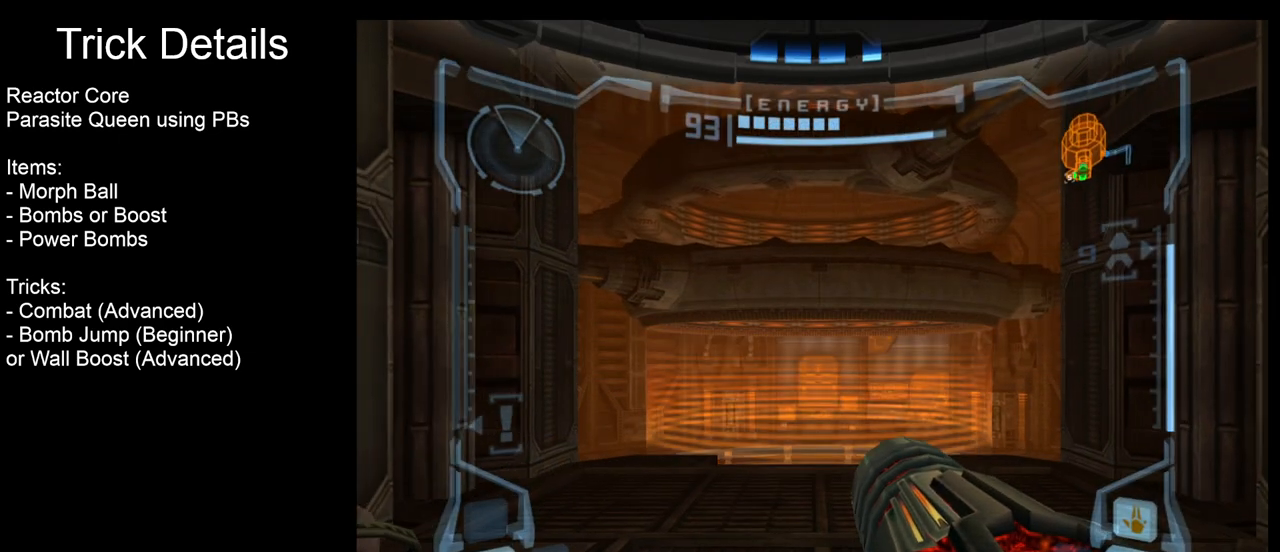
{"buttons": [], "left_stick": "up", "events": []}
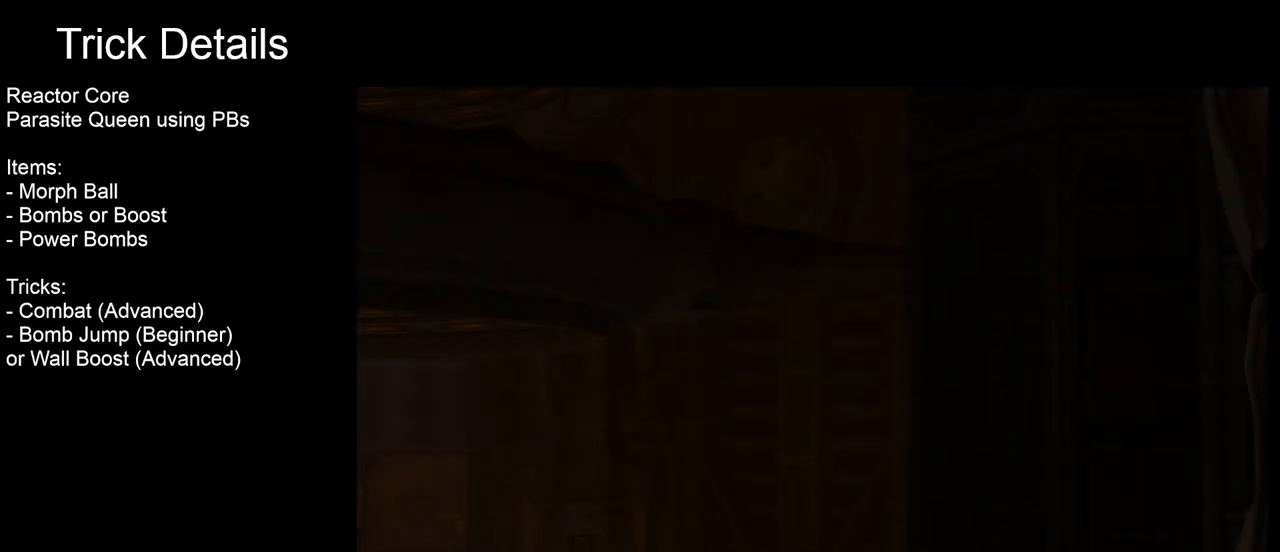
{"buttons": [], "left_stick": "center", "events": [[33, "left_stick", "center"]]}
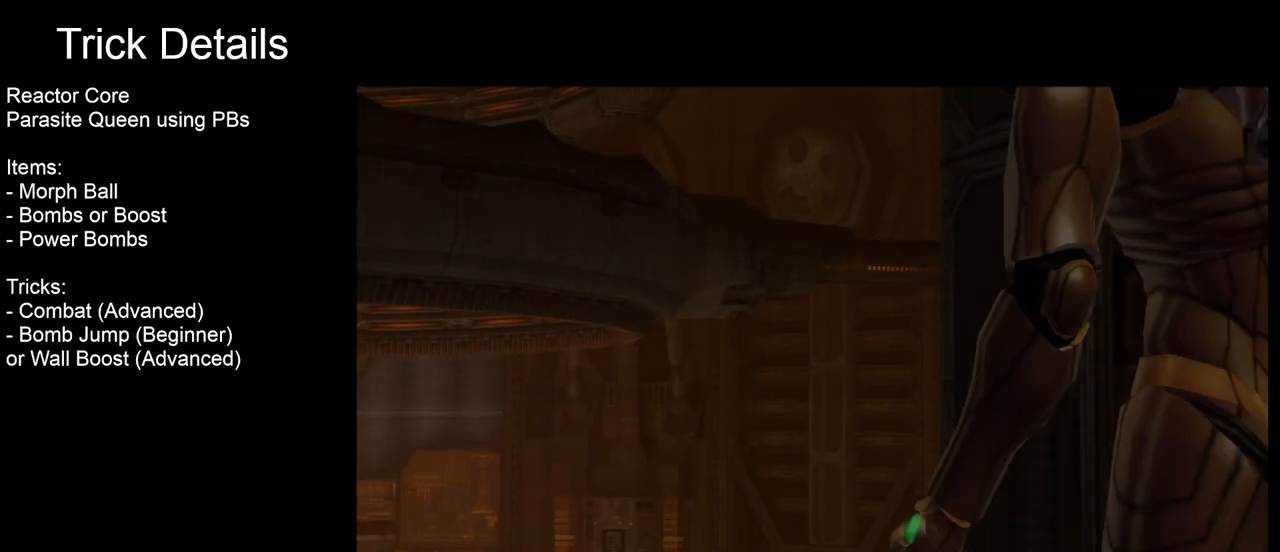
{"buttons": [], "left_stick": "center", "events": []}
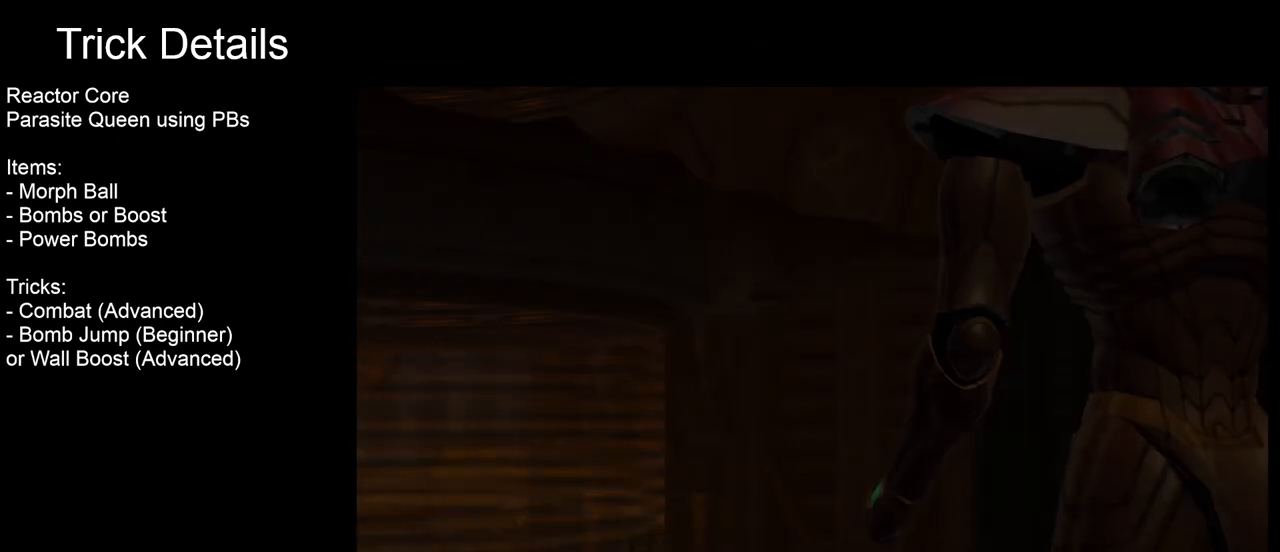
{"buttons": ["R1"], "left_stick": "down", "events": [[300, "left_stick", "down"], [317, "R1", "down"]]}
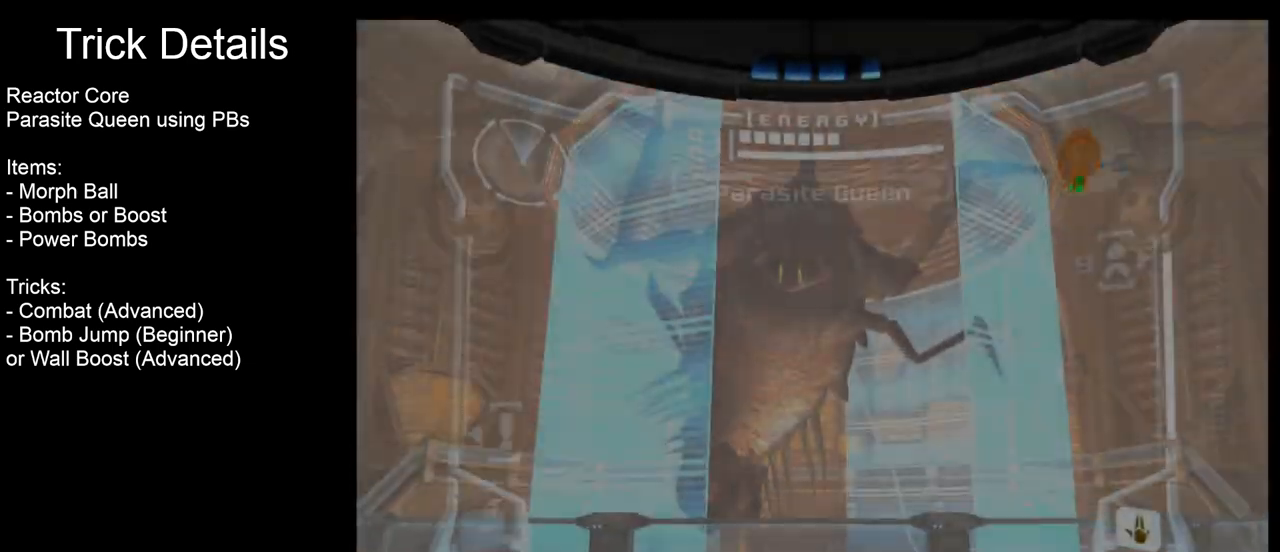
{"buttons": ["L1"], "left_stick": "right", "events": [[133, "L1", "down"], [167, "left_stick", "right"], [183, "R1", "up"], [400, "B", "down"], [500, "B", "up"]]}
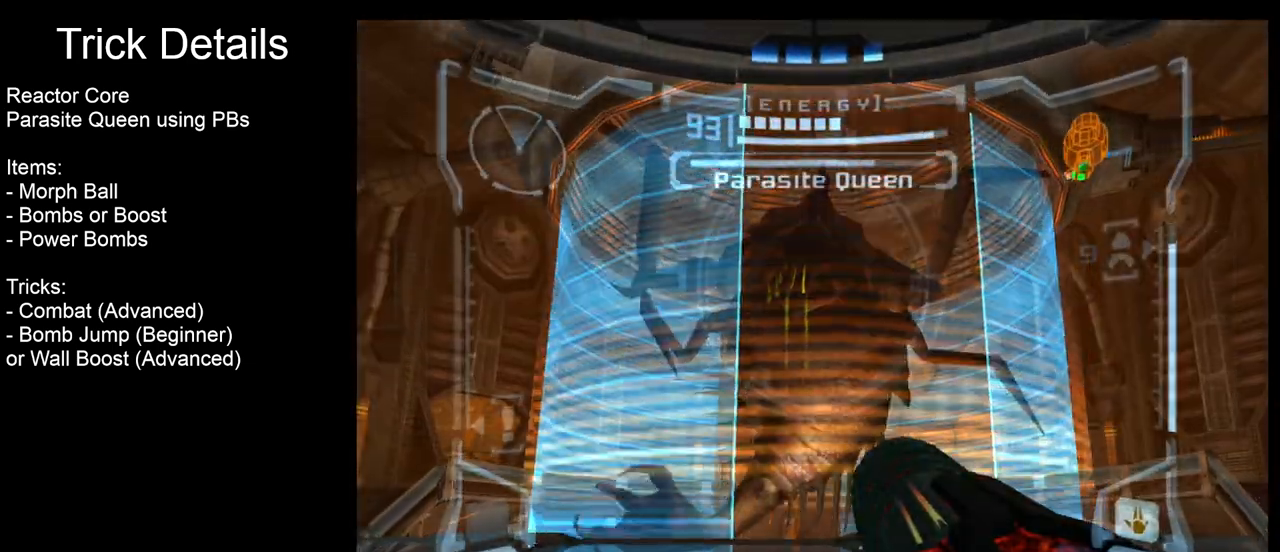
{"buttons": ["B", "L1"], "left_stick": "right", "events": [[450, "B", "down"]]}
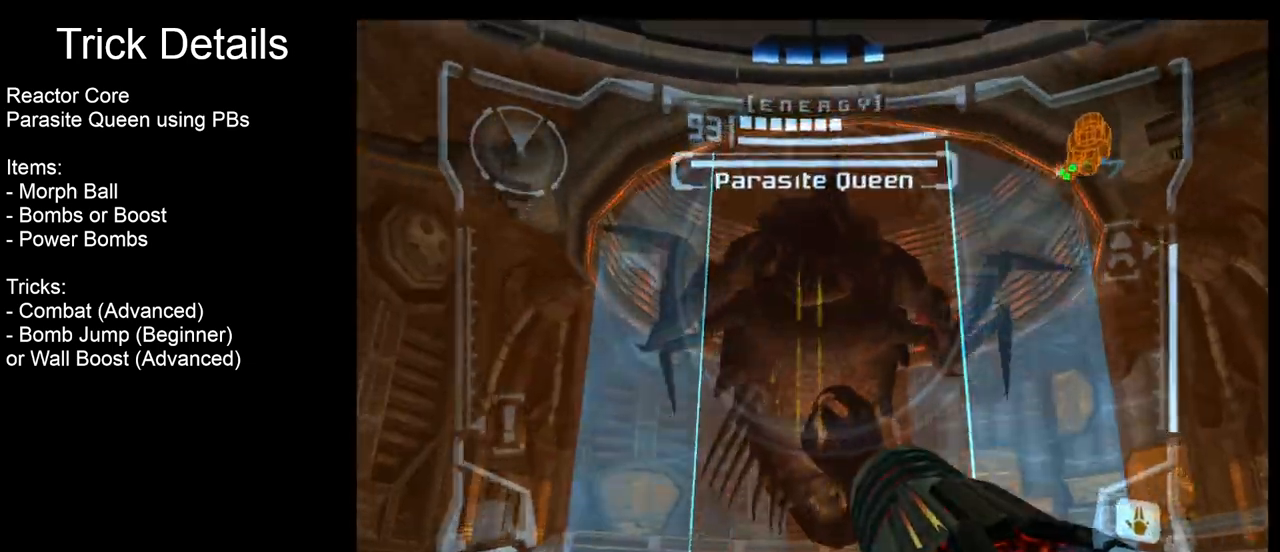
{"buttons": ["B", "L1"], "left_stick": "right", "events": [[33, "B", "up"], [483, "B", "down"]]}
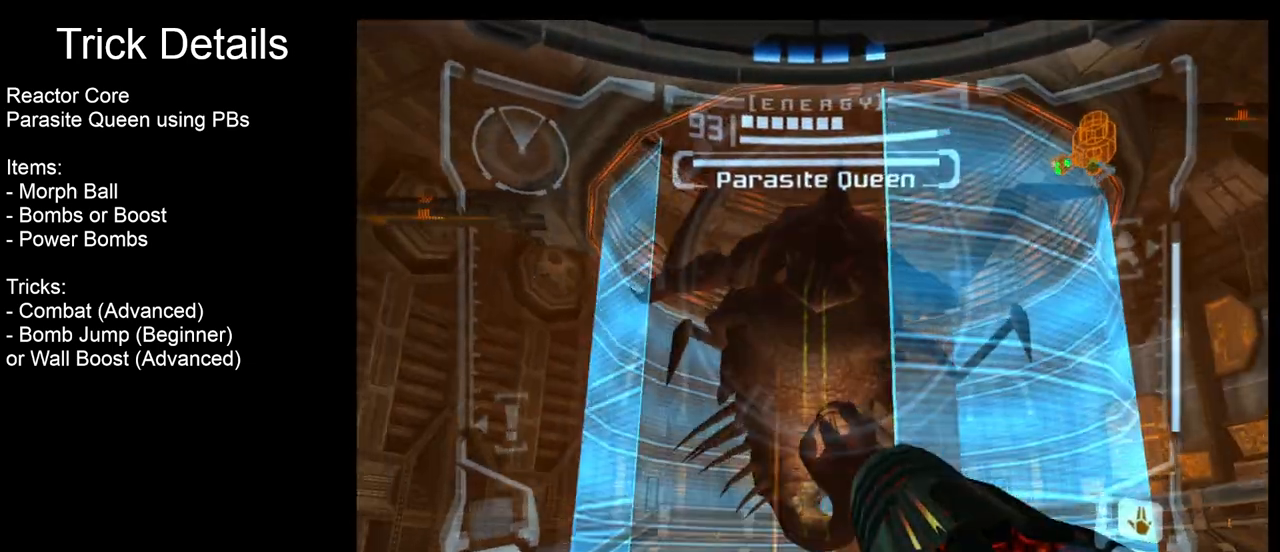
{"buttons": ["B", "L1"], "left_stick": "right", "events": [[100, "B", "up"], [483, "B", "down"]]}
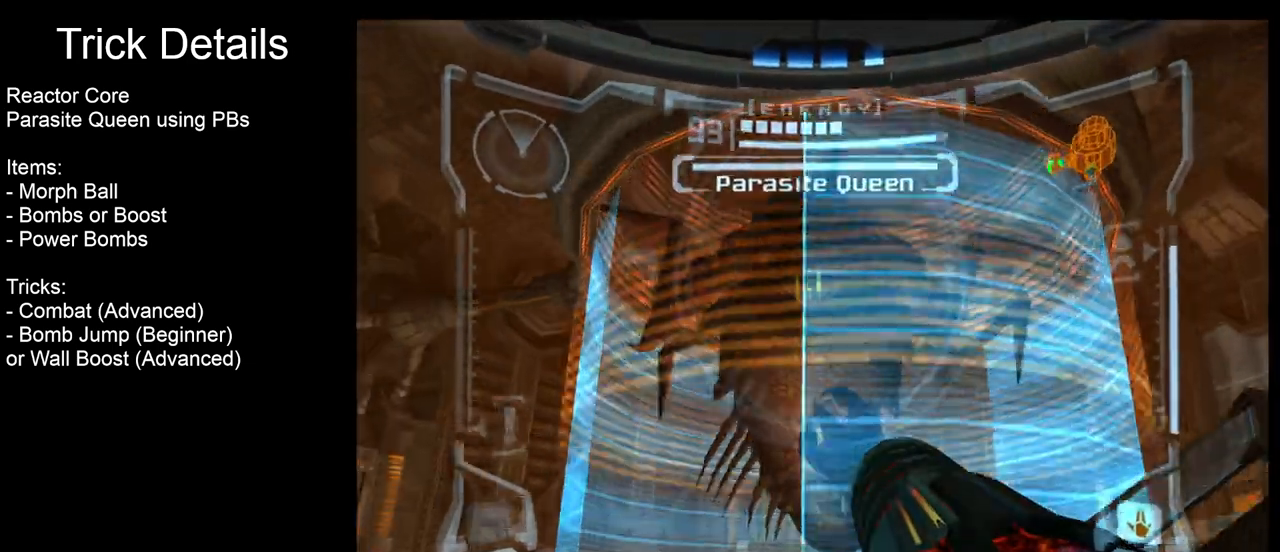
{"buttons": ["B", "L1"], "left_stick": "right", "events": [[83, "B", "up"], [417, "B", "down"]]}
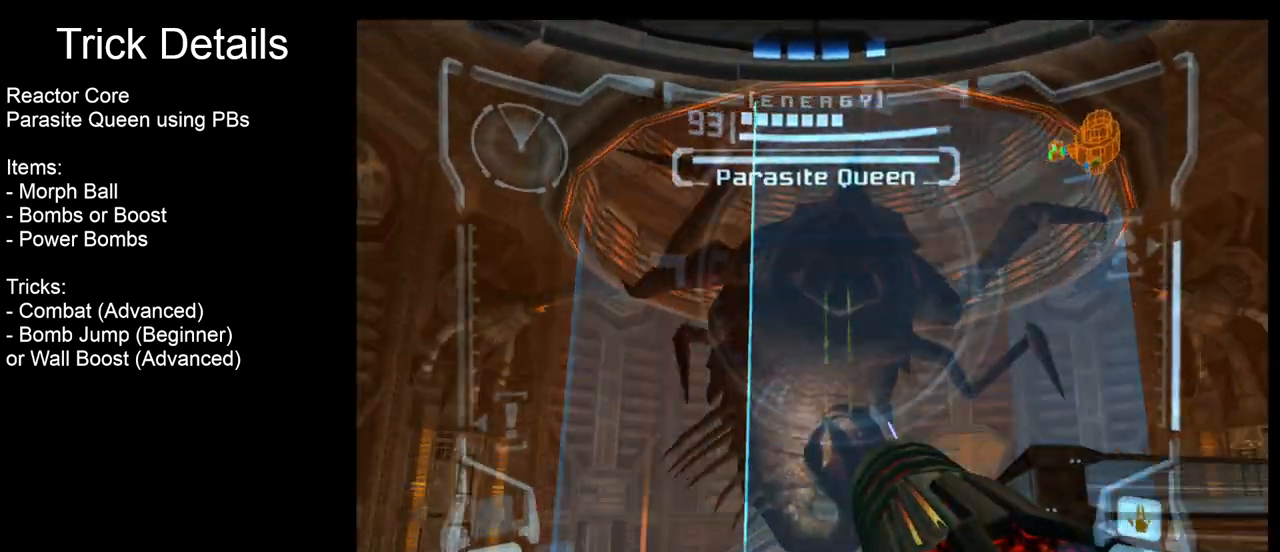
{"buttons": ["L1"], "left_stick": "right", "events": [[33, "B", "up"], [367, "B", "down"], [467, "B", "up"]]}
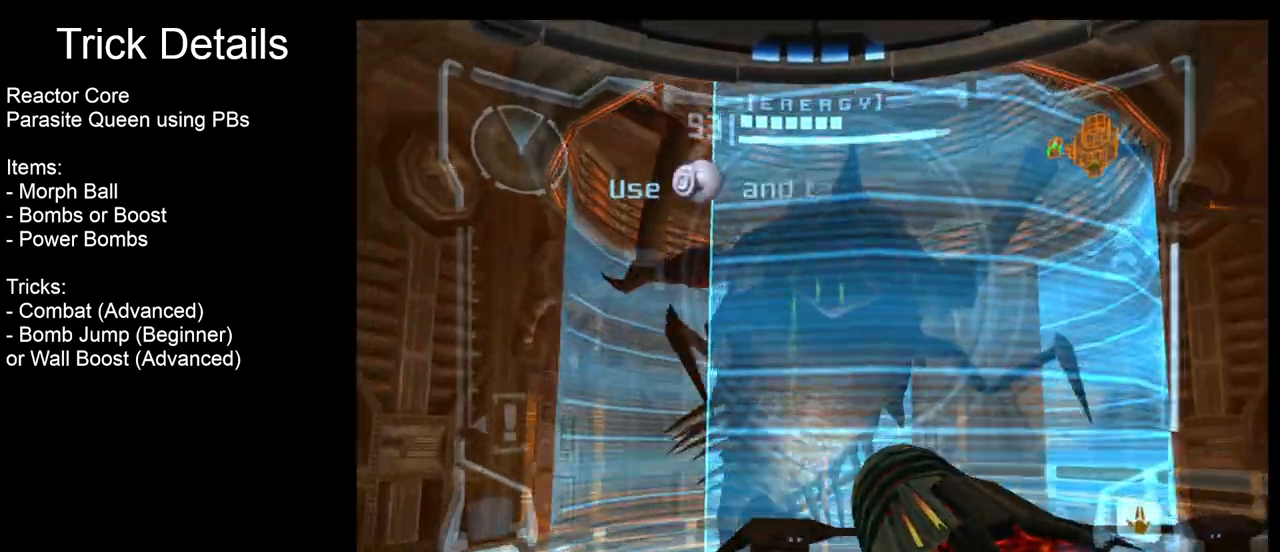
{"buttons": [], "left_stick": "up", "events": [[100, "left_stick", "up-right"], [233, "left_stick", "up"], [250, "L1", "up"]]}
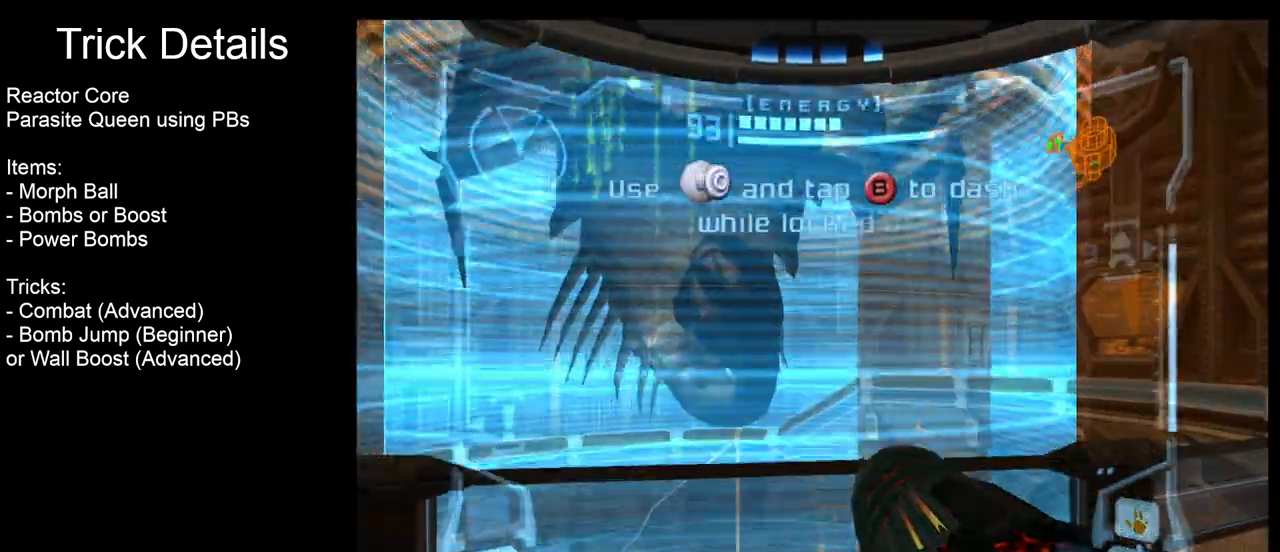
{"buttons": ["X", "L1"], "left_stick": "up-left", "events": [[83, "left_stick", "up-left"], [183, "L1", "down"], [300, "left_stick", "left"], [417, "left_stick", "up-left"], [483, "X", "down"]]}
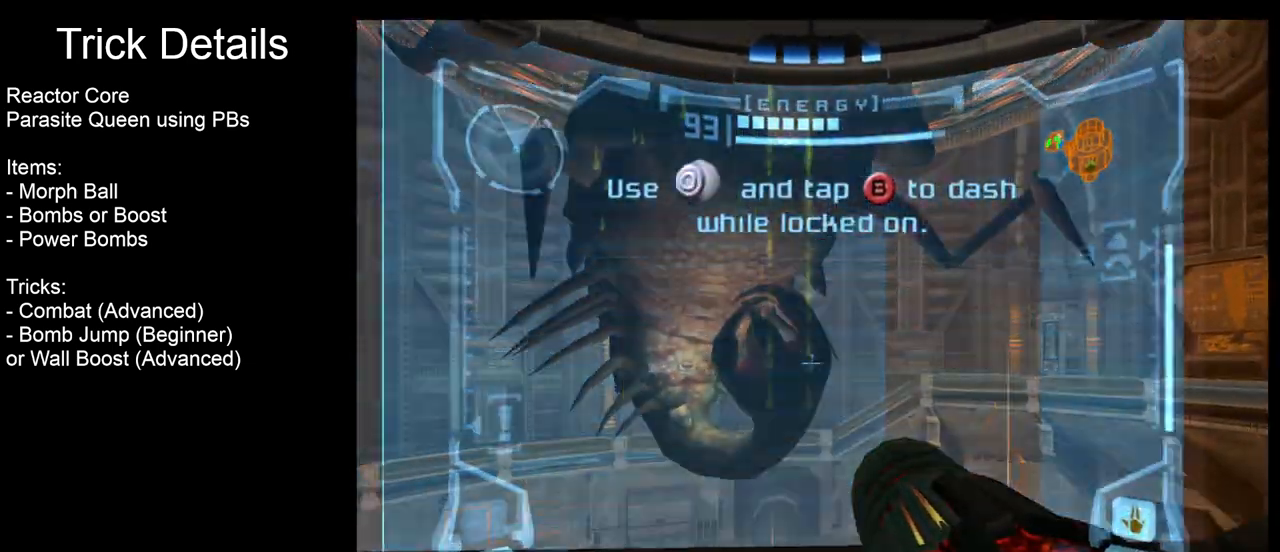
{"buttons": [], "left_stick": "center", "events": [[133, "X", "up"], [183, "L1", "up"], [283, "left_stick", "center"]]}
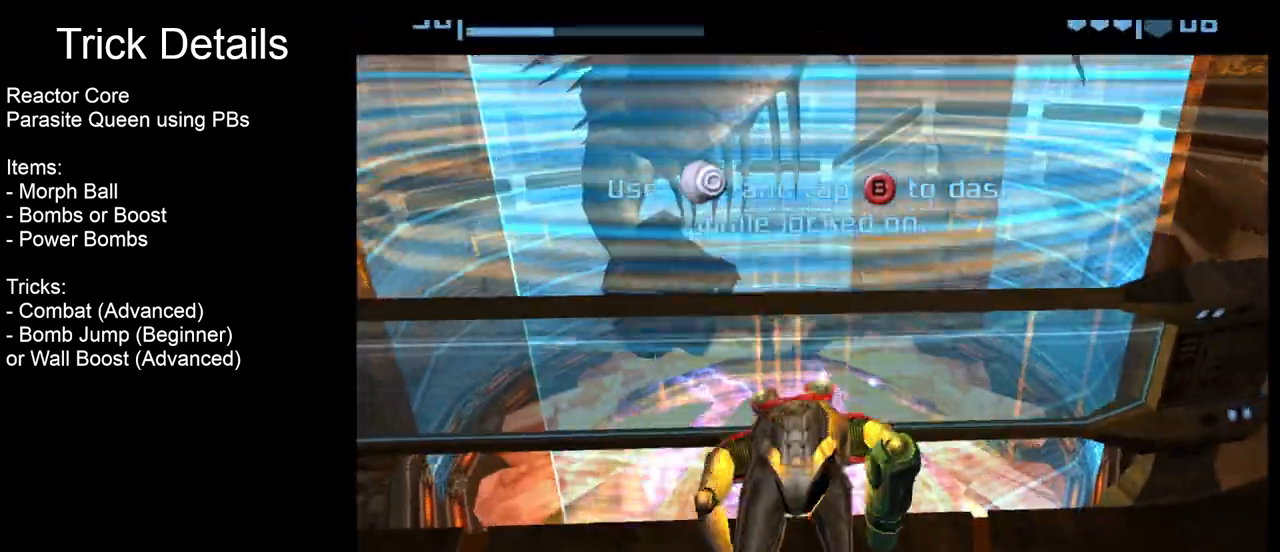
{"buttons": [], "left_stick": "center", "events": [[100, "left_stick", "up"], [267, "left_stick", "center"]]}
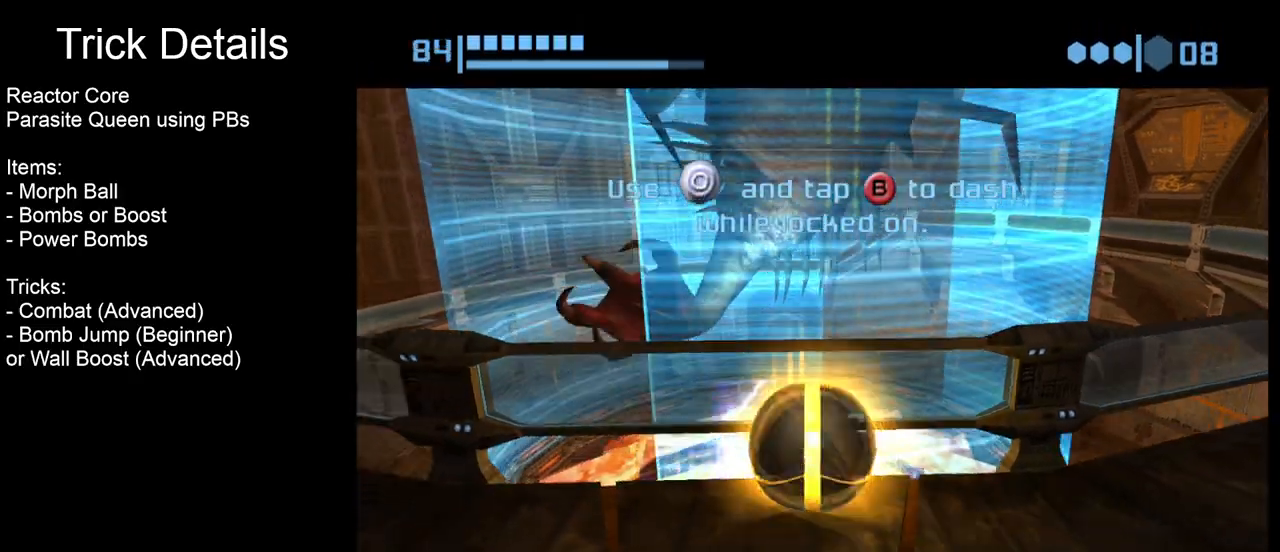
{"buttons": [], "left_stick": "center", "events": [[67, "A", "down"], [167, "A", "up"]]}
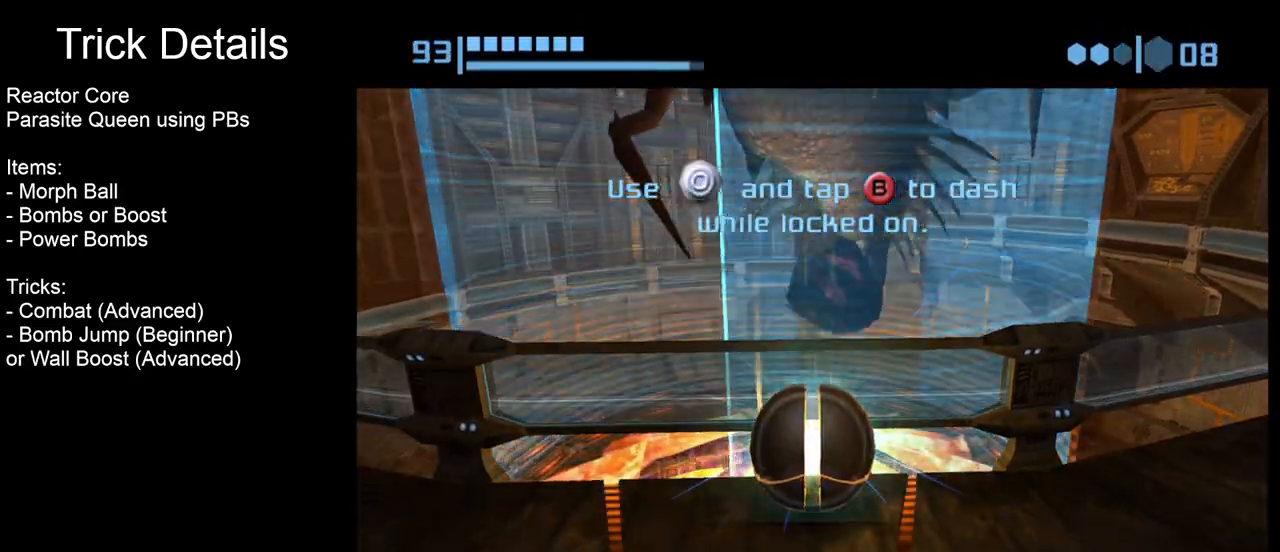
{"buttons": [], "left_stick": "center", "events": []}
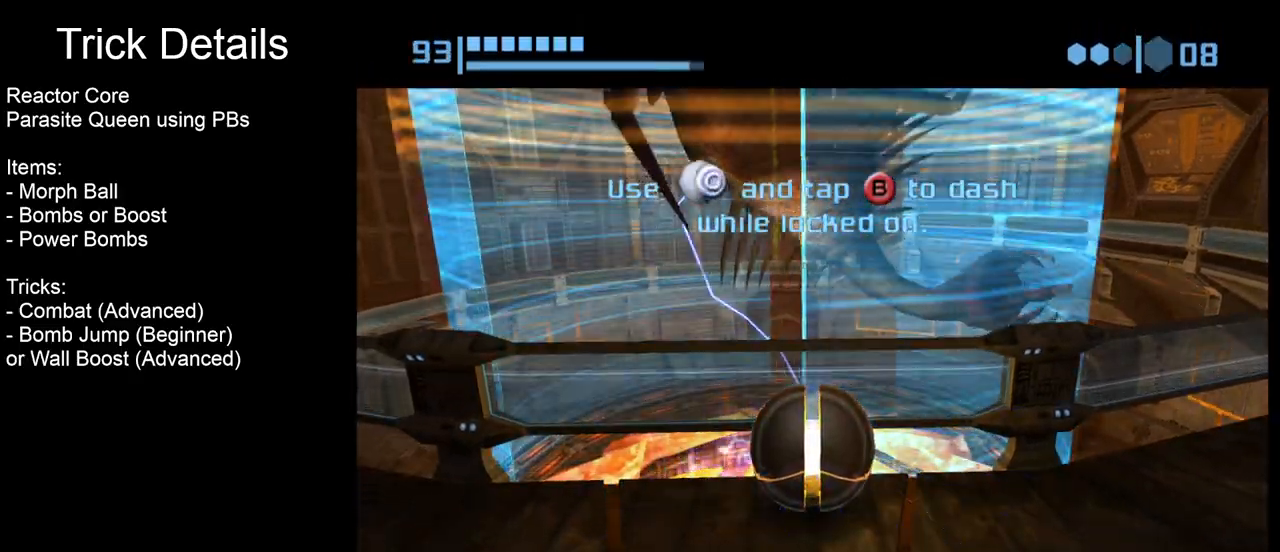
{"buttons": [], "left_stick": "center", "events": [[200, "Y", "down"], [350, "Y", "up"]]}
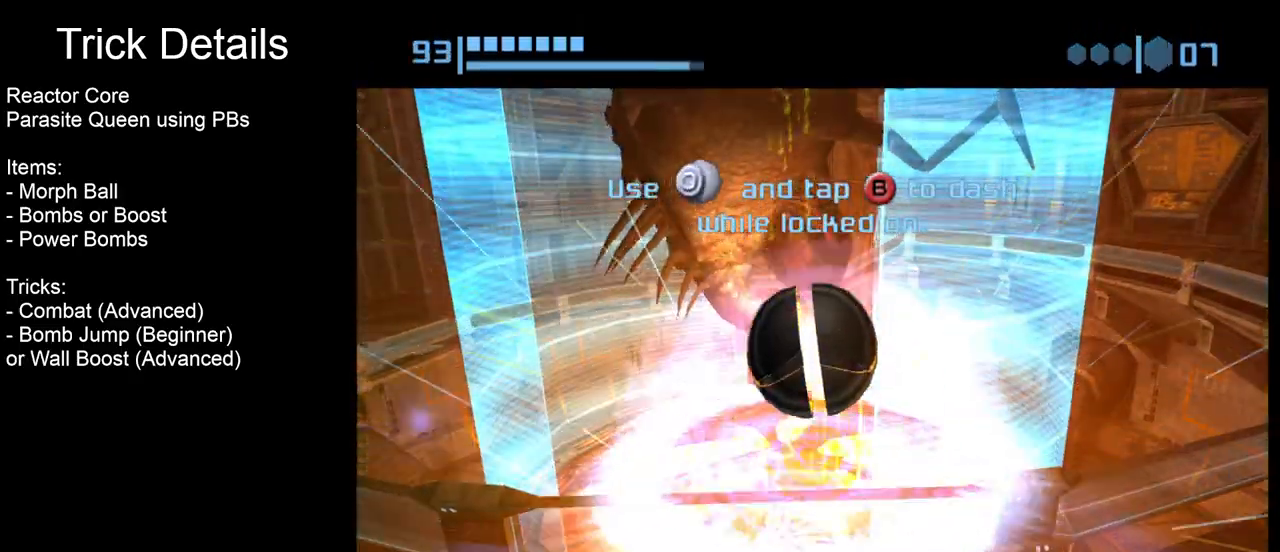
{"buttons": [], "left_stick": "down", "events": [[33, "left_stick", "down-left"], [117, "left_stick", "down"]]}
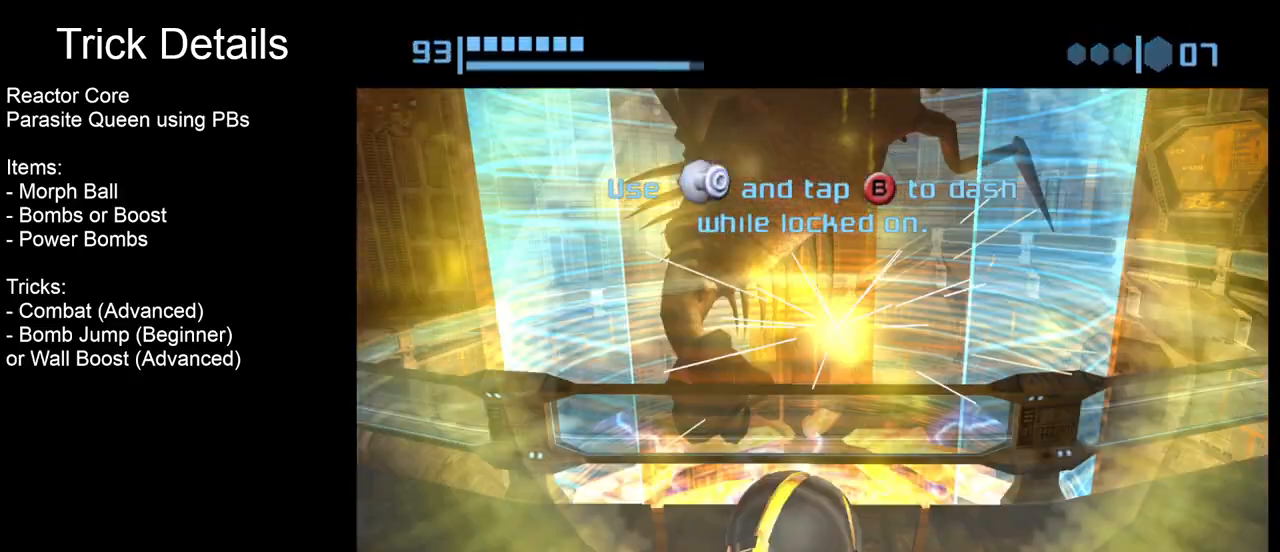
{"buttons": [], "left_stick": "center", "events": [[67, "X", "down"], [100, "left_stick", "center"], [183, "X", "up"]]}
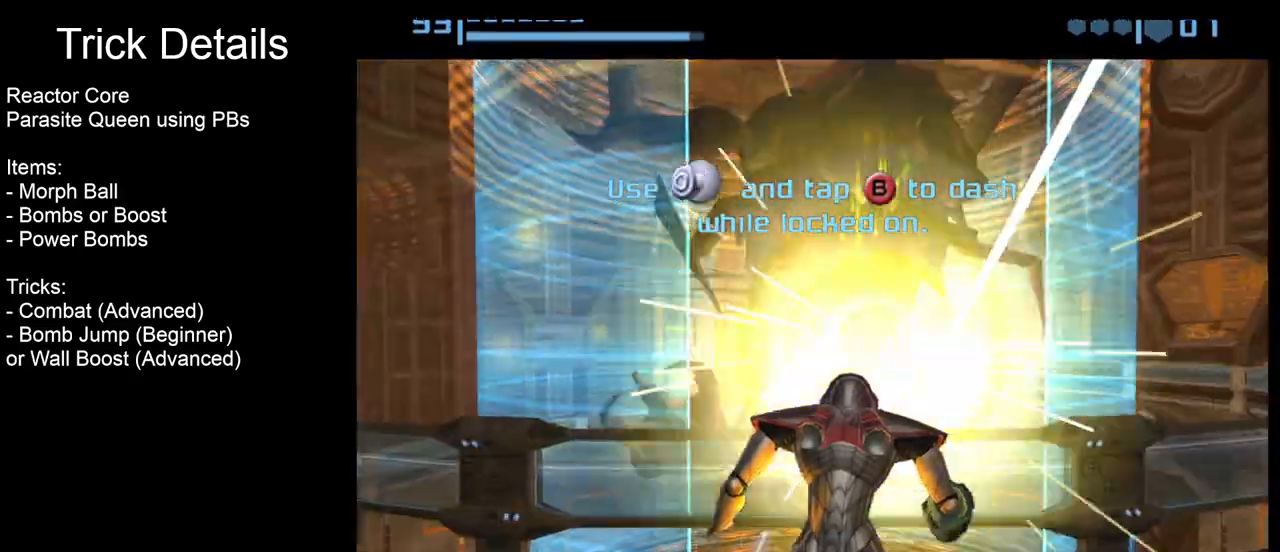
{"buttons": [], "left_stick": "center", "events": []}
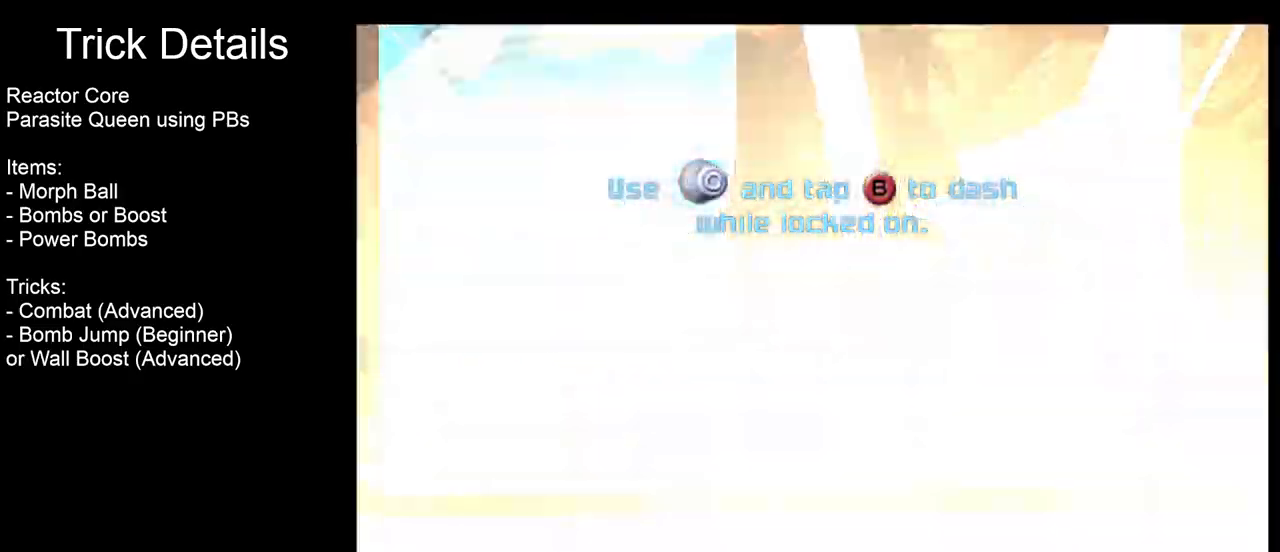
{"buttons": [], "left_stick": "down", "events": [[183, "left_stick", "down"]]}
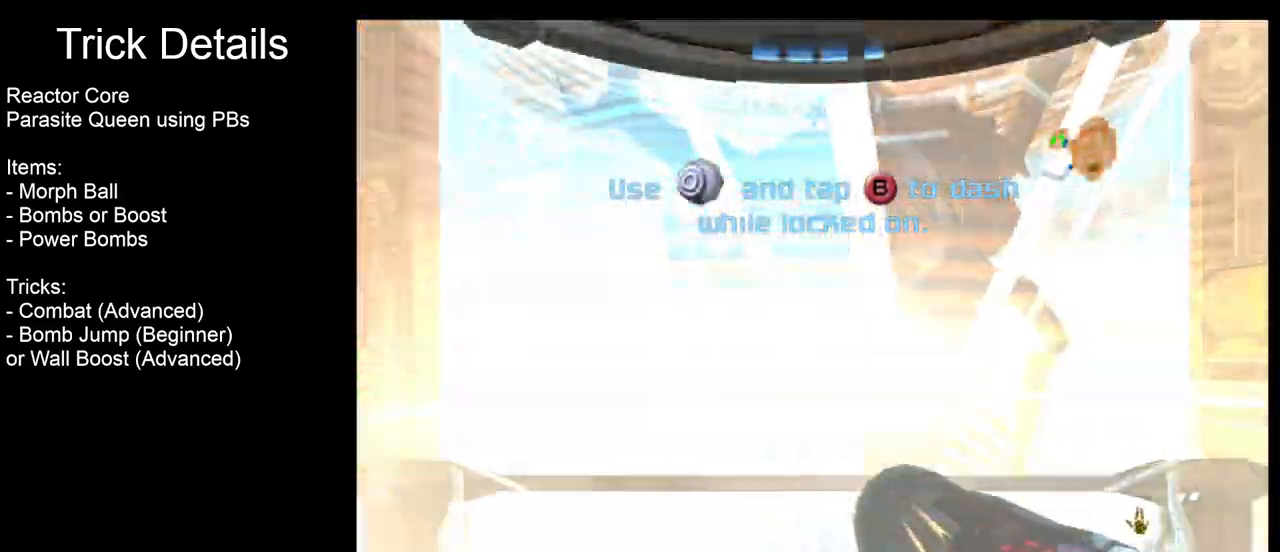
{"buttons": ["R1"], "left_stick": "down", "events": [[383, "R1", "down"]]}